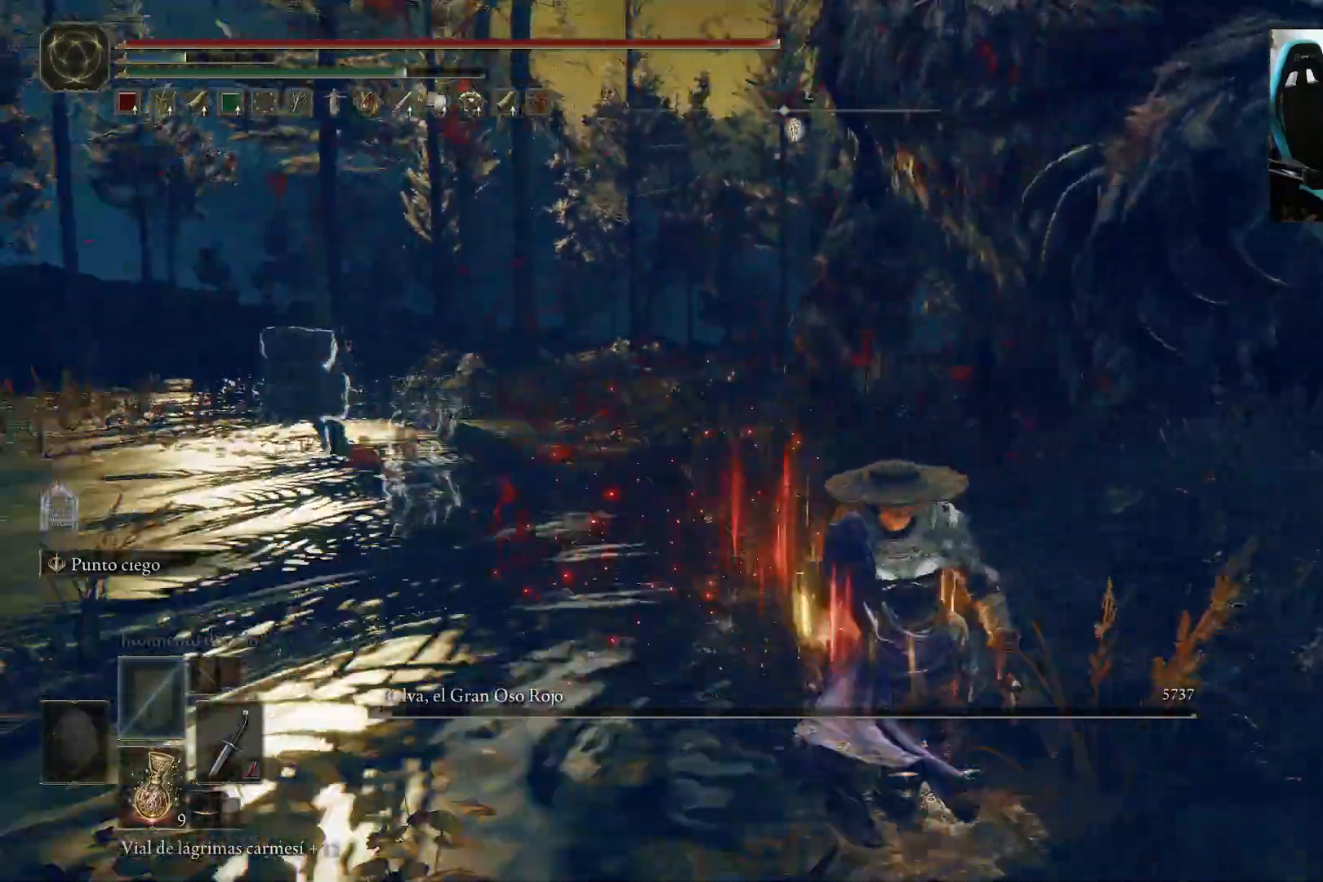
Gameplay with a controller (Xbox layout); each line is a JSON object with the inputs held at the frame after it. "events" lists button and stick changes between this image and that frame as [ms after this image, input, new state], when the widget could be followed in between.
{"buttons": [], "left_stick": "down-right", "right_stick": "down-left", "events": [[50, "left_stick", "down-left"], [167, "left_stick", "up-left"], [283, "left_stick", "up-right"], [400, "left_stick", "down-right"]]}
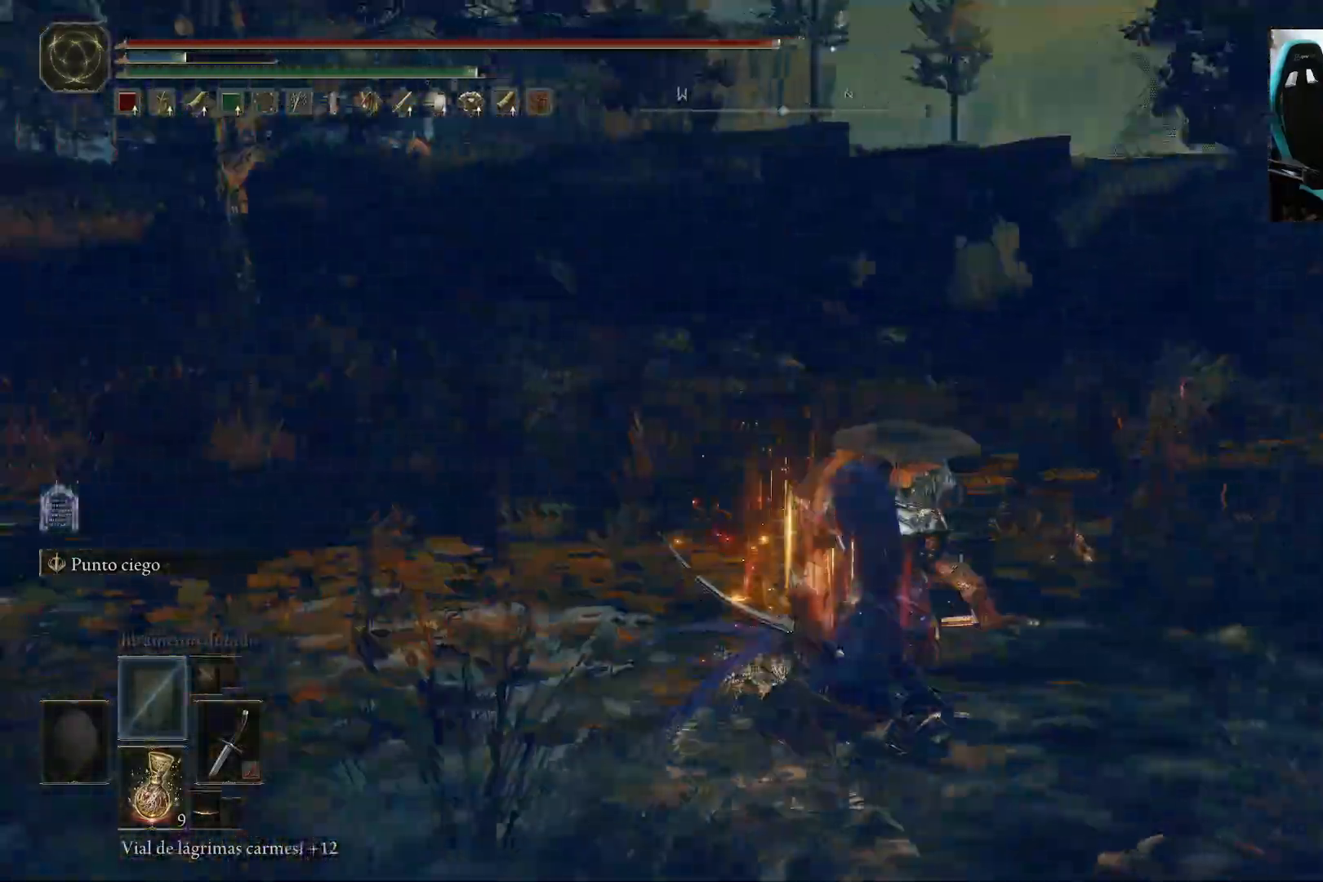
{"buttons": [], "left_stick": "up-left", "right_stick": "right", "events": [[17, "right_stick", "center"], [83, "left_stick", "down-left"], [133, "left_stick", "left"], [333, "left_stick", "up-left"], [433, "right_stick", "right"]]}
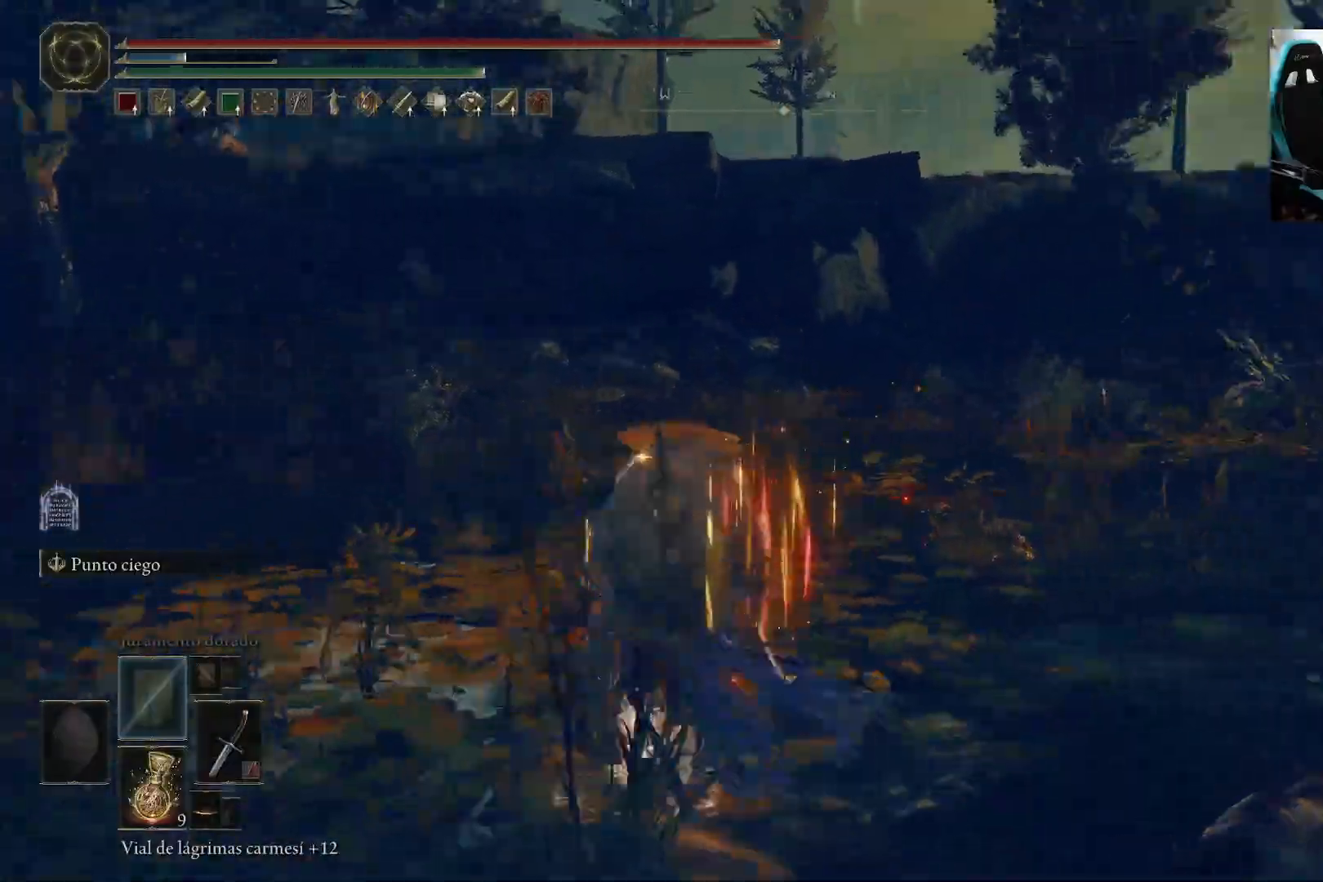
{"buttons": [], "left_stick": "left", "right_stick": "right", "events": [[67, "left_stick", "up-right"], [217, "left_stick", "down-right"], [233, "right_stick", "center"], [400, "left_stick", "down-left"], [417, "right_stick", "right"], [450, "left_stick", "left"]]}
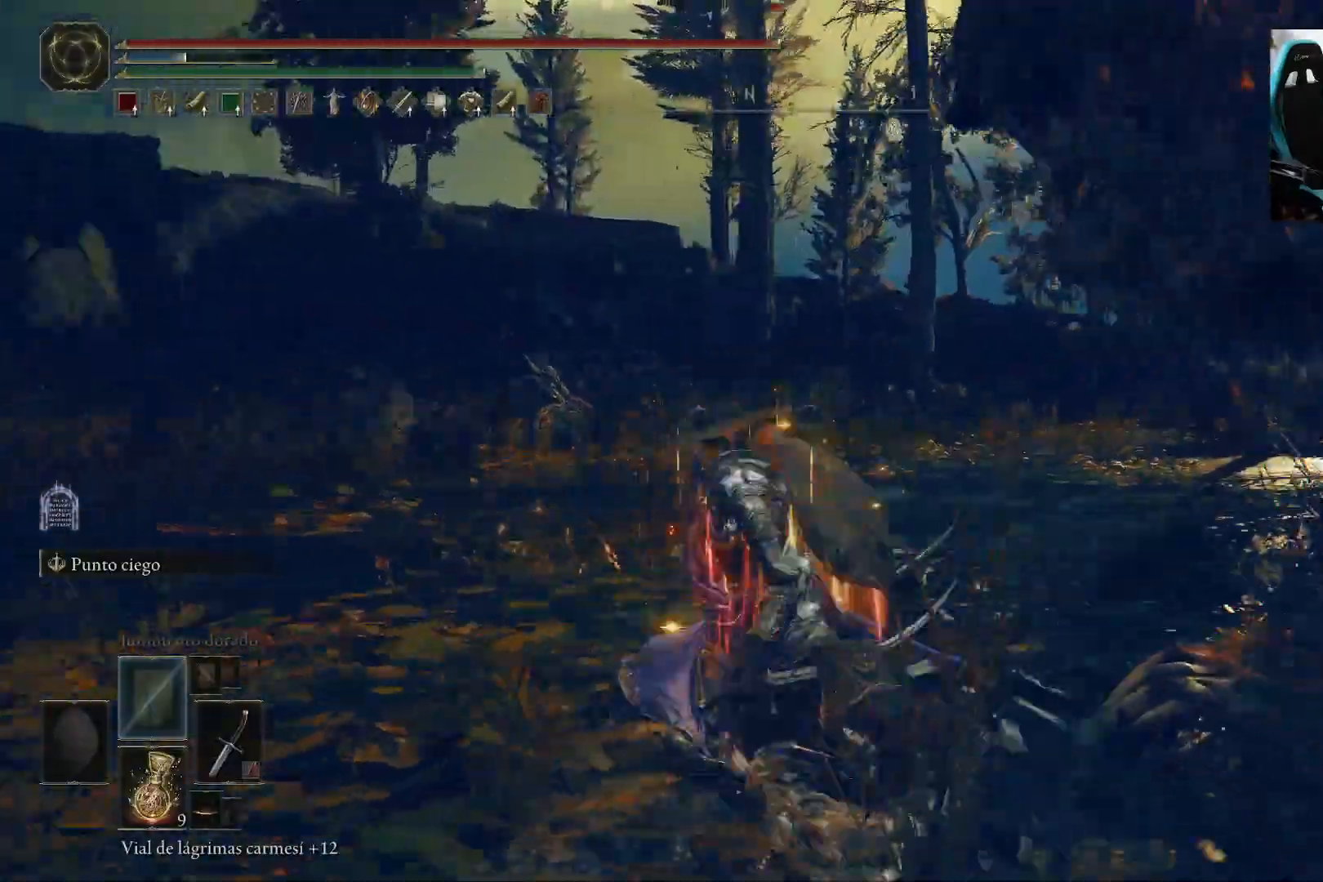
{"buttons": [], "left_stick": "center", "right_stick": "right", "events": [[83, "left_stick", "up-left"], [167, "right_stick", "center"], [200, "left_stick", "up"], [417, "left_stick", "center"], [417, "right_stick", "right"]]}
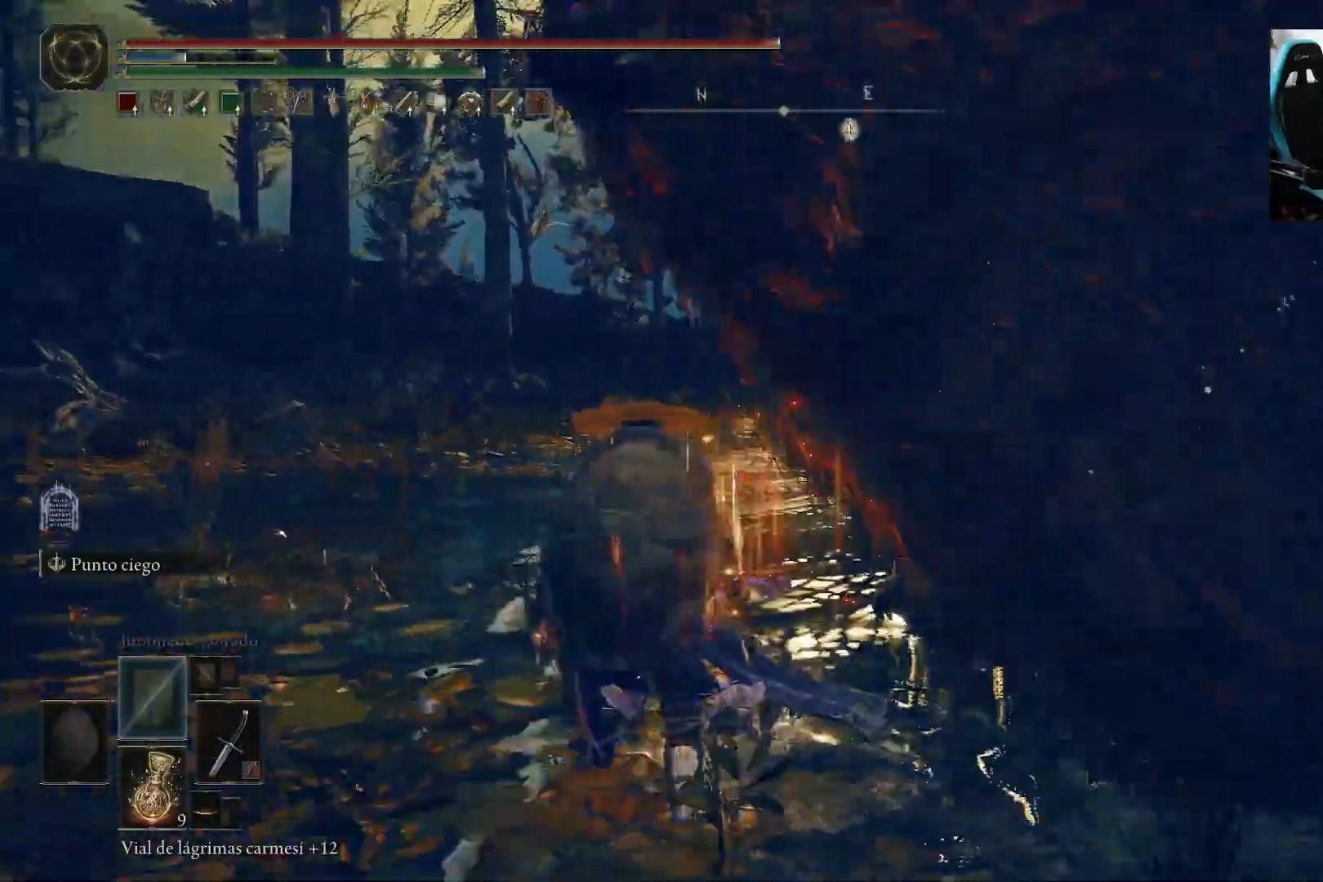
{"buttons": [], "left_stick": "center", "right_stick": "center", "events": [[217, "right_stick", "center"]]}
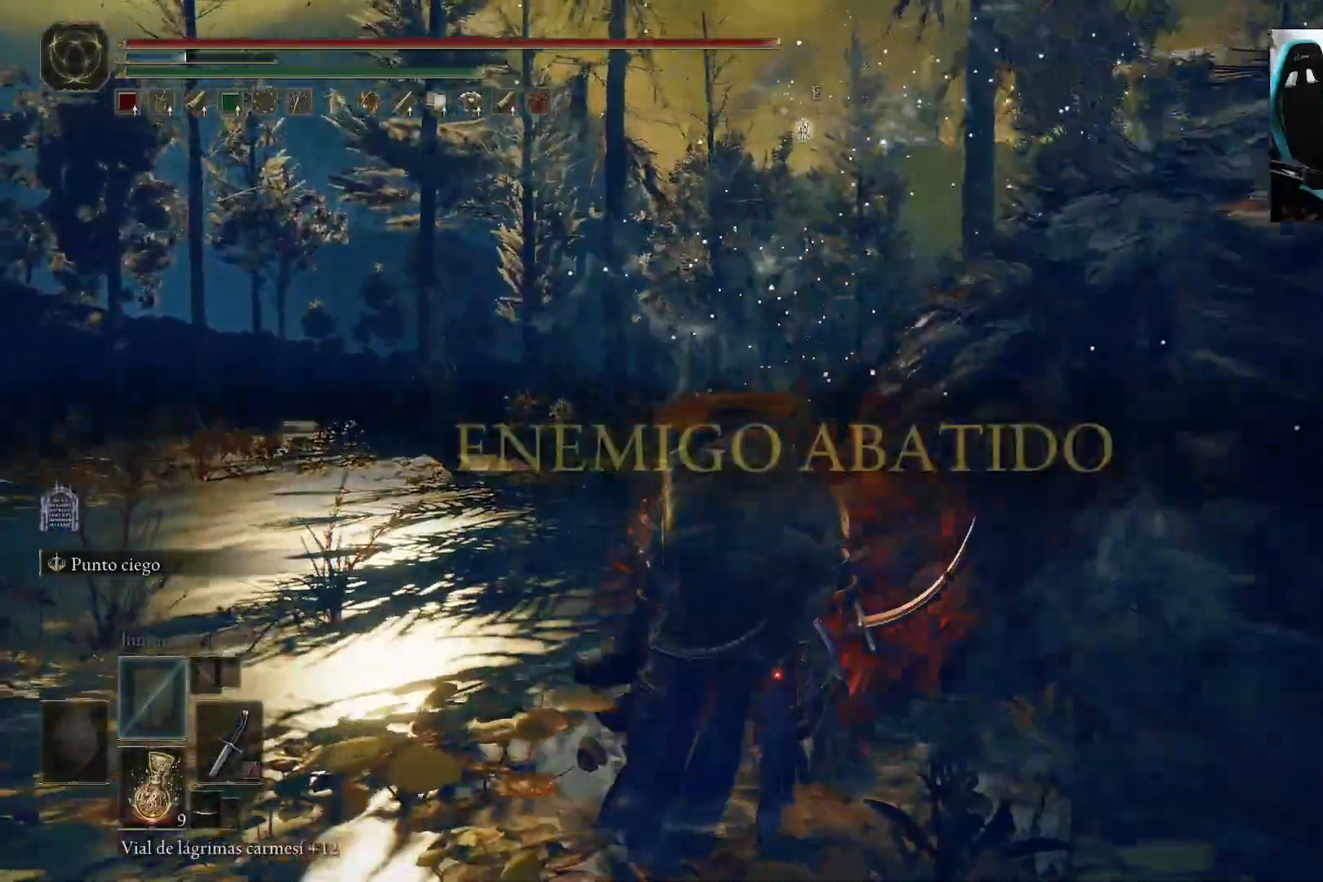
{"buttons": [], "left_stick": "center", "right_stick": "down-right", "events": [[350, "right_stick", "down-right"]]}
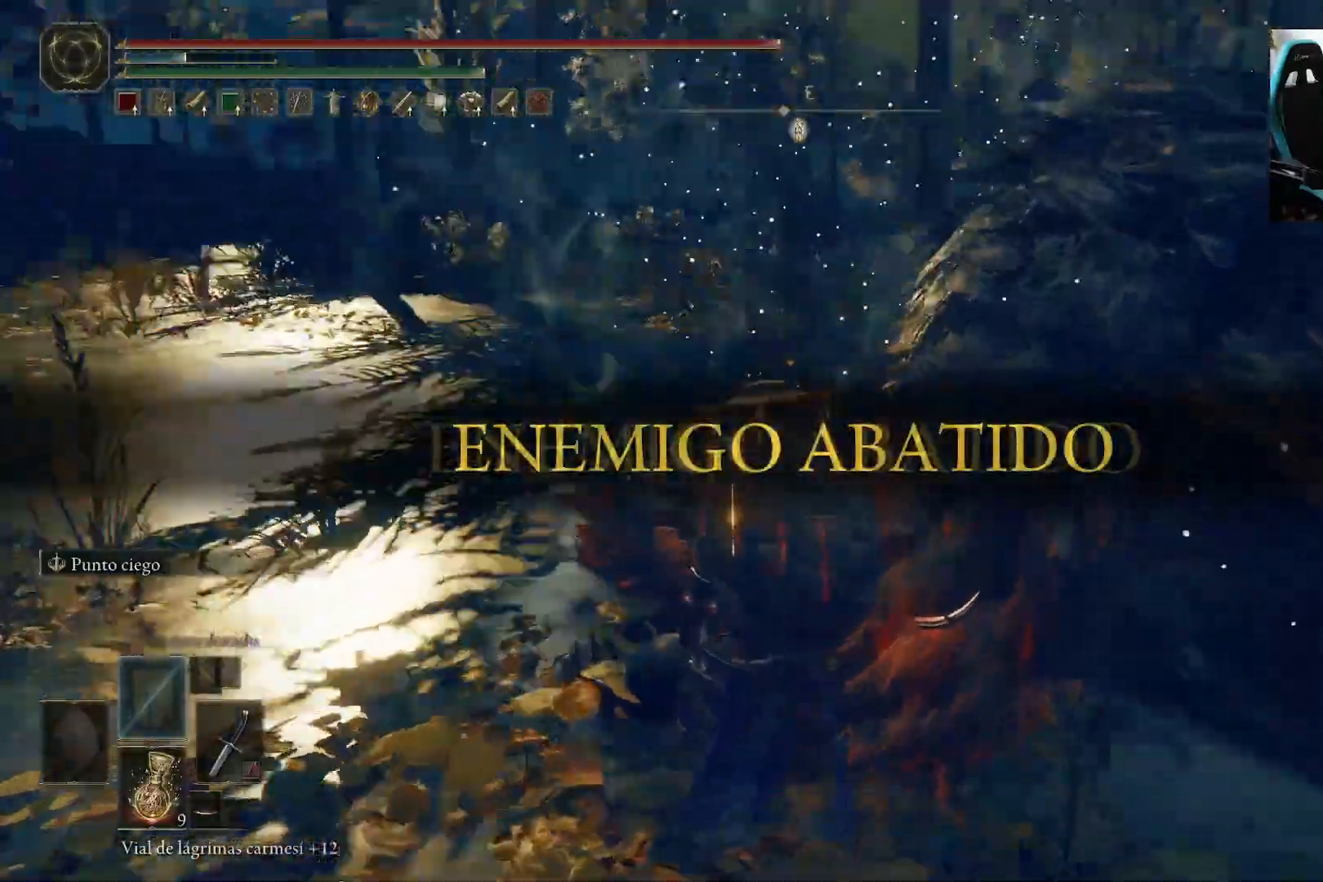
{"buttons": [], "left_stick": "up", "right_stick": "center", "events": [[67, "right_stick", "center"], [217, "right_stick", "right"], [483, "left_stick", "up"], [483, "right_stick", "center"]]}
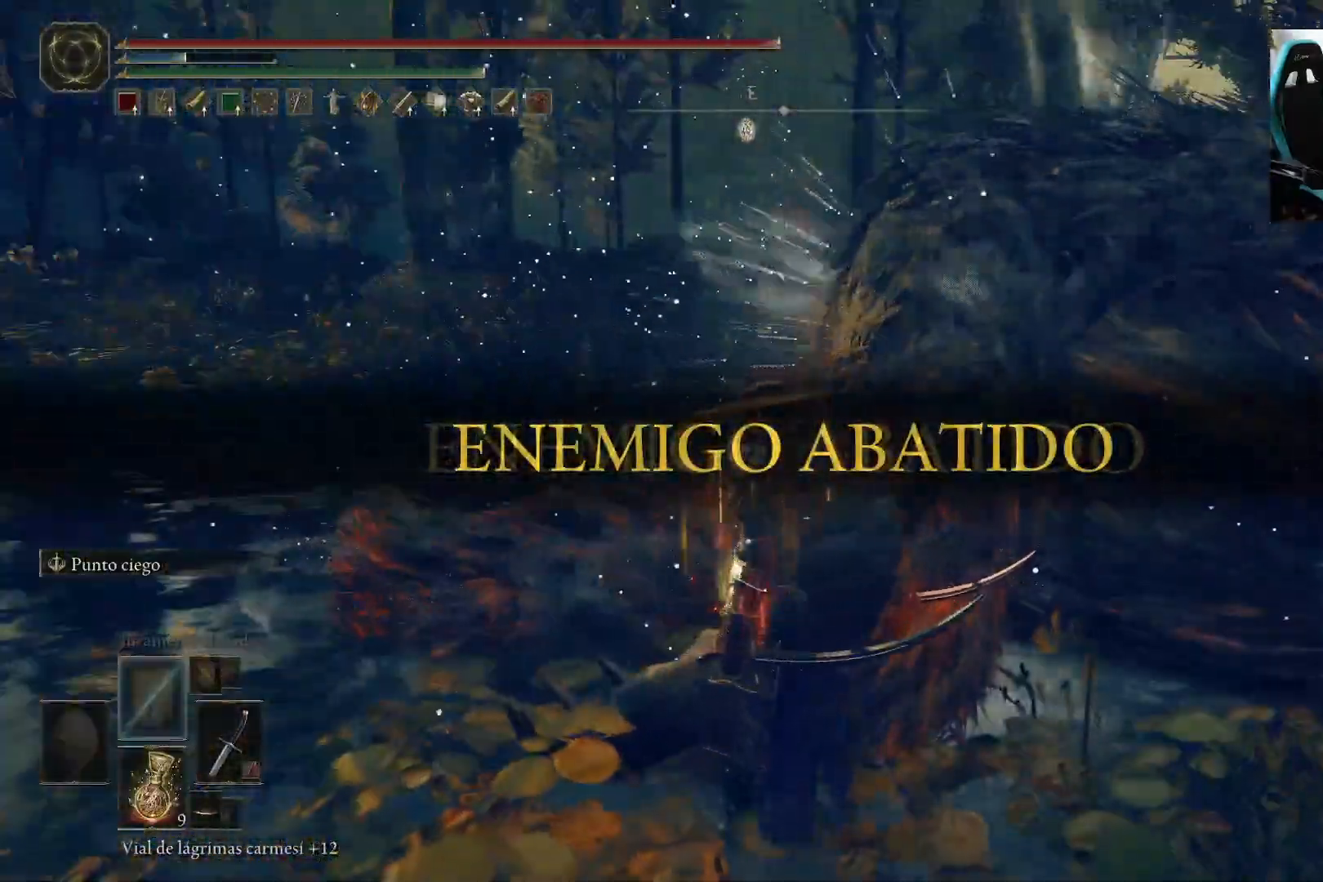
{"buttons": [], "left_stick": "up-right", "right_stick": "right", "events": [[383, "left_stick", "up-right"], [383, "right_stick", "right"]]}
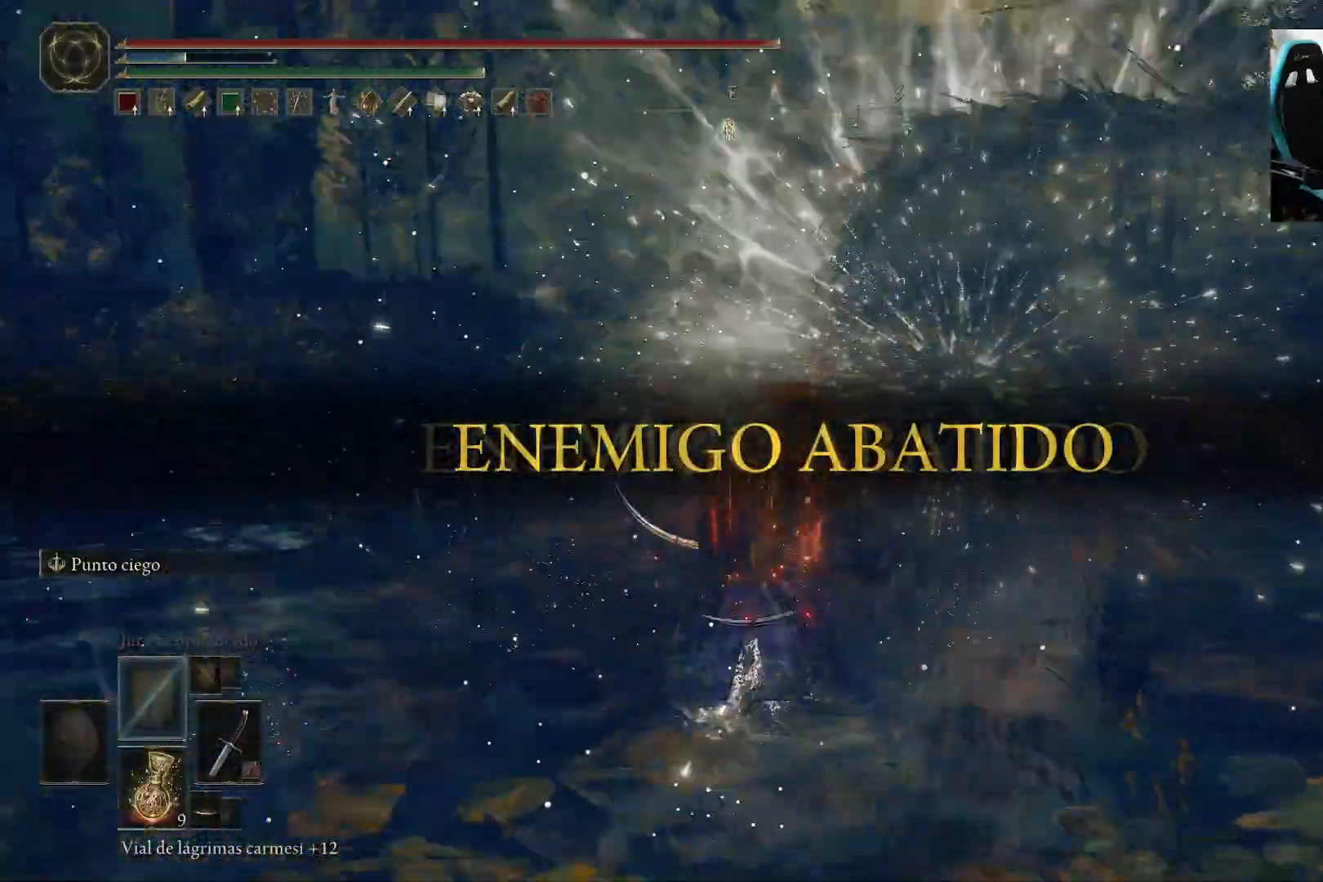
{"buttons": [], "left_stick": "center", "right_stick": "right", "events": [[83, "left_stick", "center"], [83, "right_stick", "center"], [350, "right_stick", "right"]]}
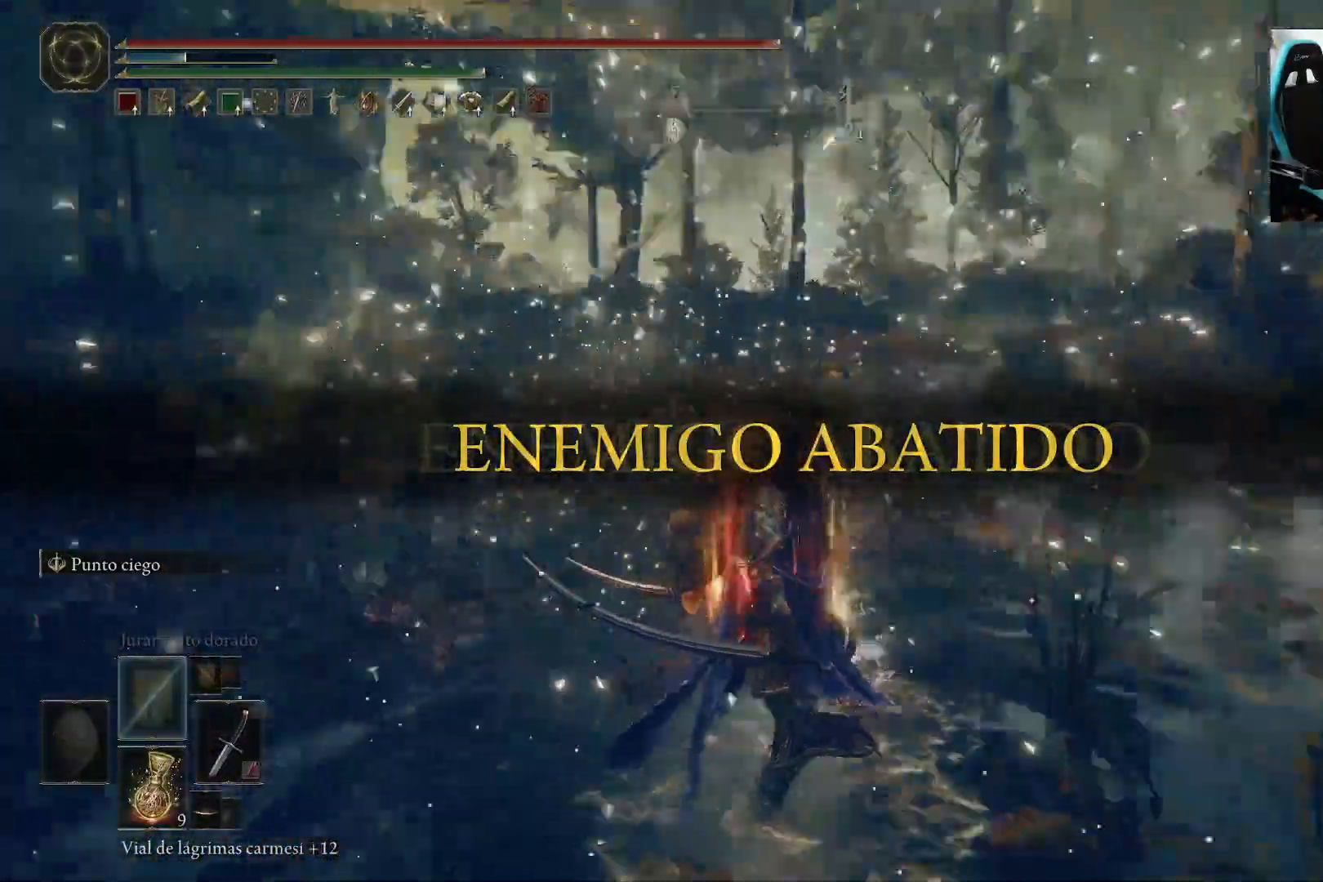
{"buttons": [], "left_stick": "up", "right_stick": "center", "events": [[67, "right_stick", "center"], [133, "left_stick", "up"], [217, "right_stick", "right"], [417, "right_stick", "center"]]}
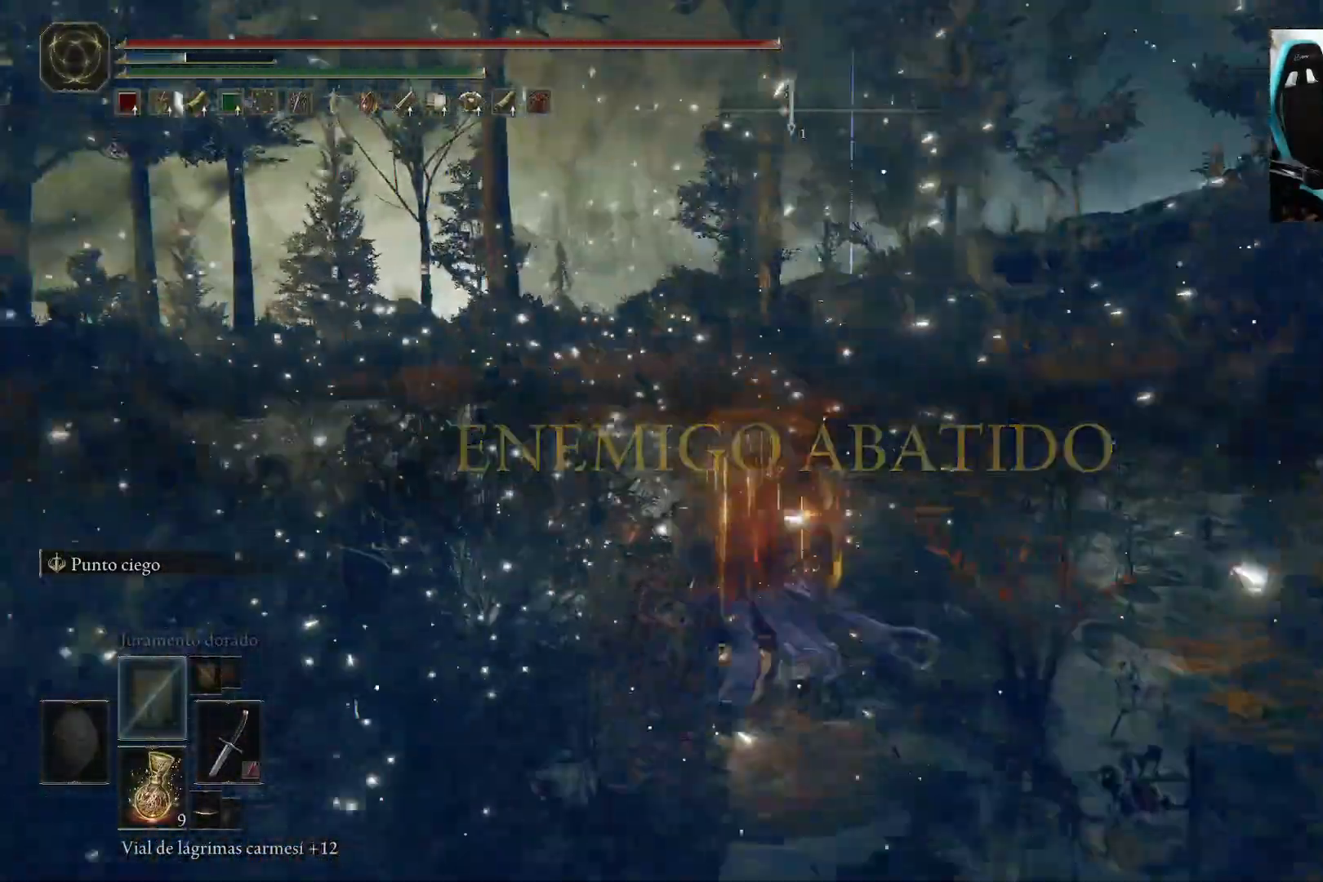
{"buttons": [], "left_stick": "up", "right_stick": "left", "events": [[117, "right_stick", "left"], [267, "left_stick", "up-left"], [483, "left_stick", "up"]]}
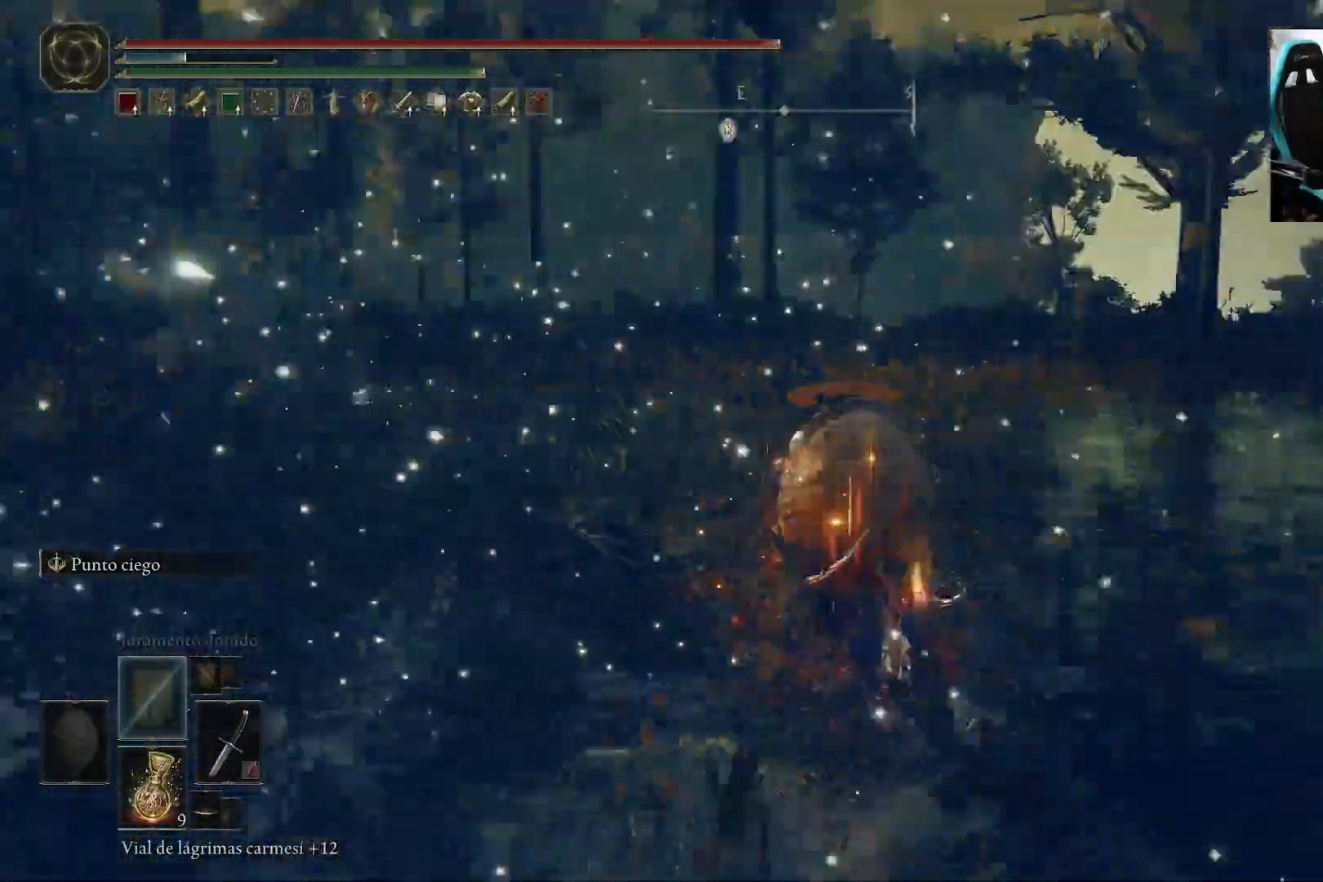
{"buttons": [], "left_stick": "up", "right_stick": "left", "events": [[167, "right_stick", "center"], [383, "right_stick", "left"]]}
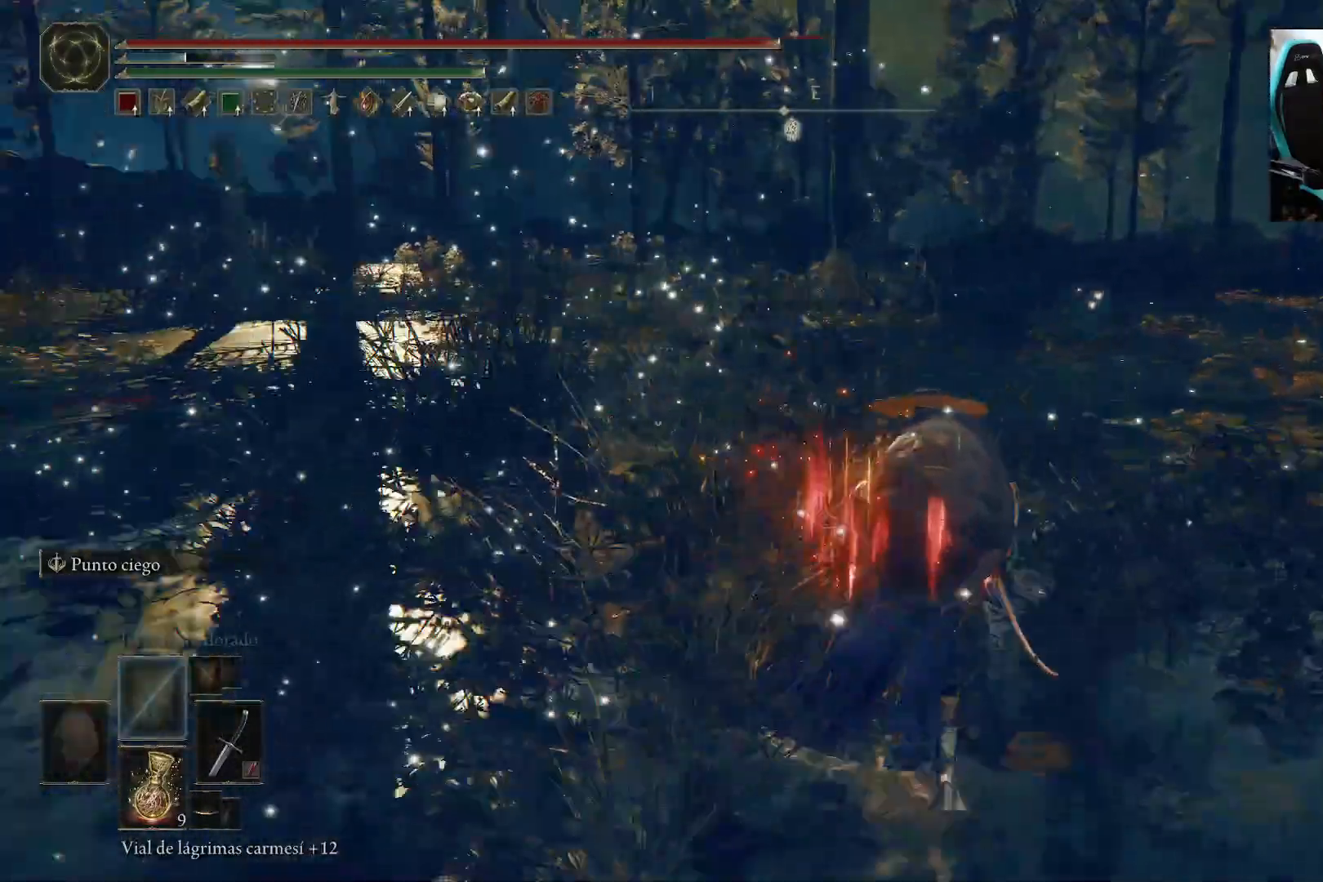
{"buttons": ["B"], "left_stick": "up", "right_stick": "center", "events": [[183, "right_stick", "center"], [217, "B", "down"]]}
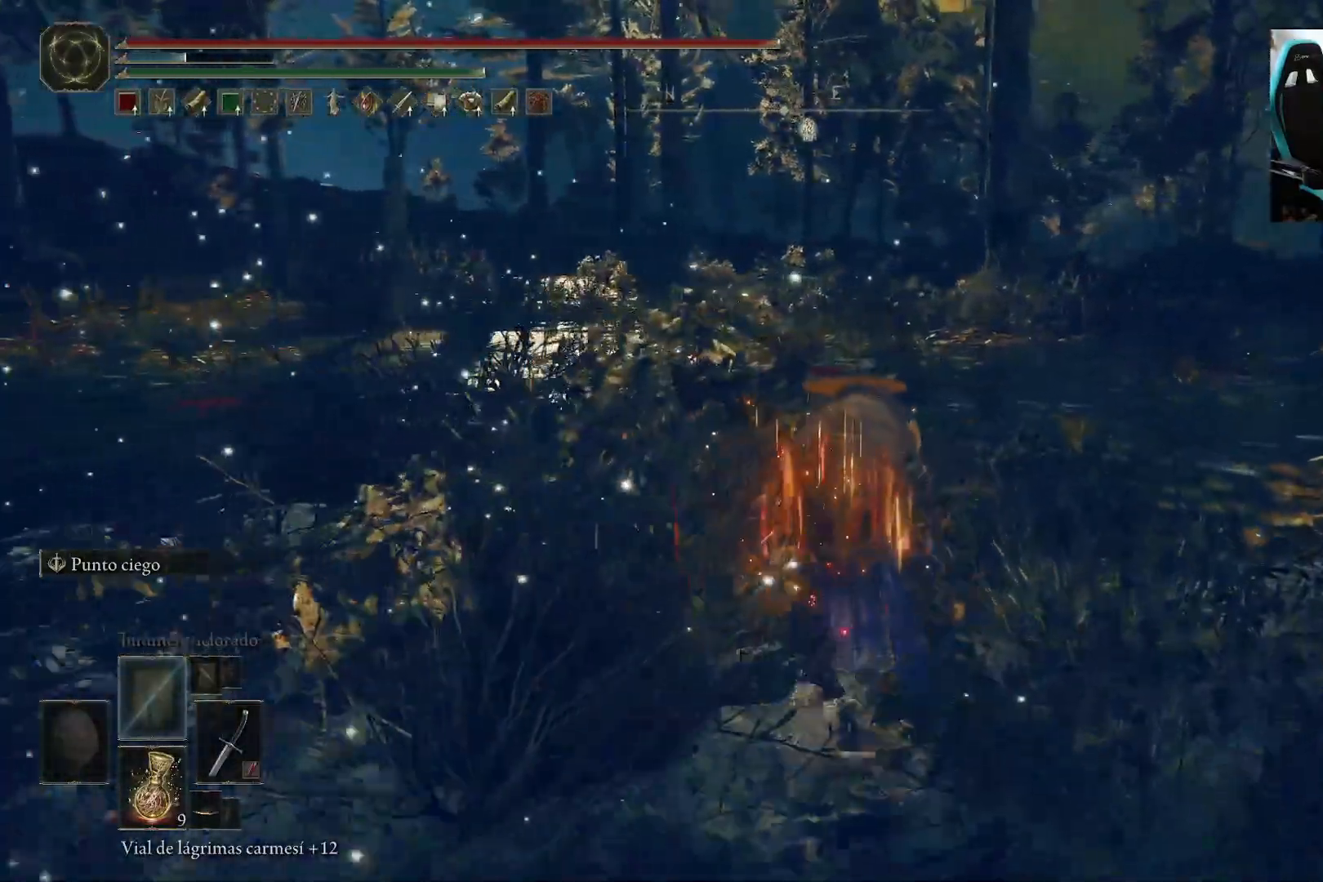
{"buttons": ["B"], "left_stick": "up", "right_stick": "center", "events": []}
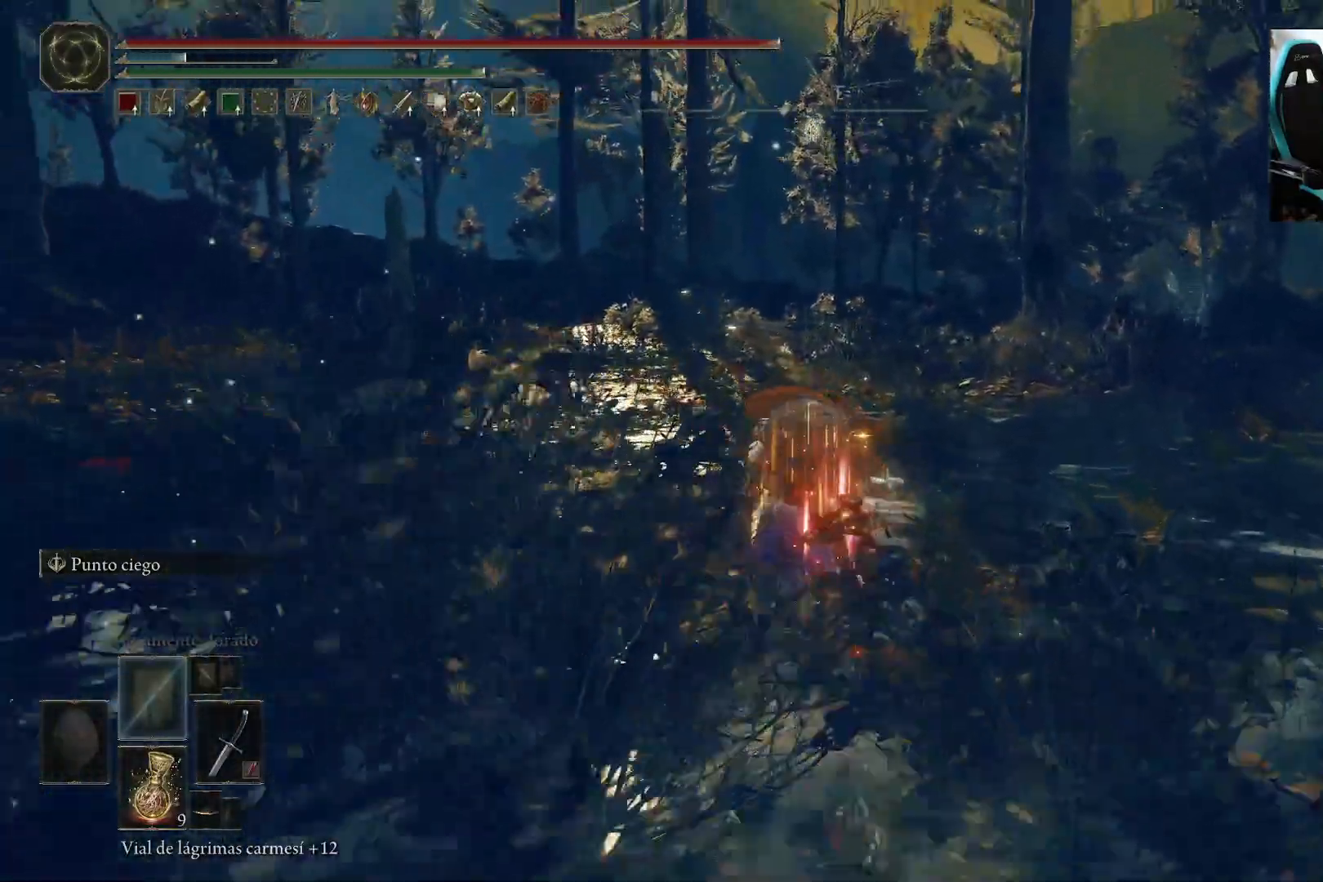
{"buttons": ["B"], "left_stick": "up", "right_stick": "center", "events": []}
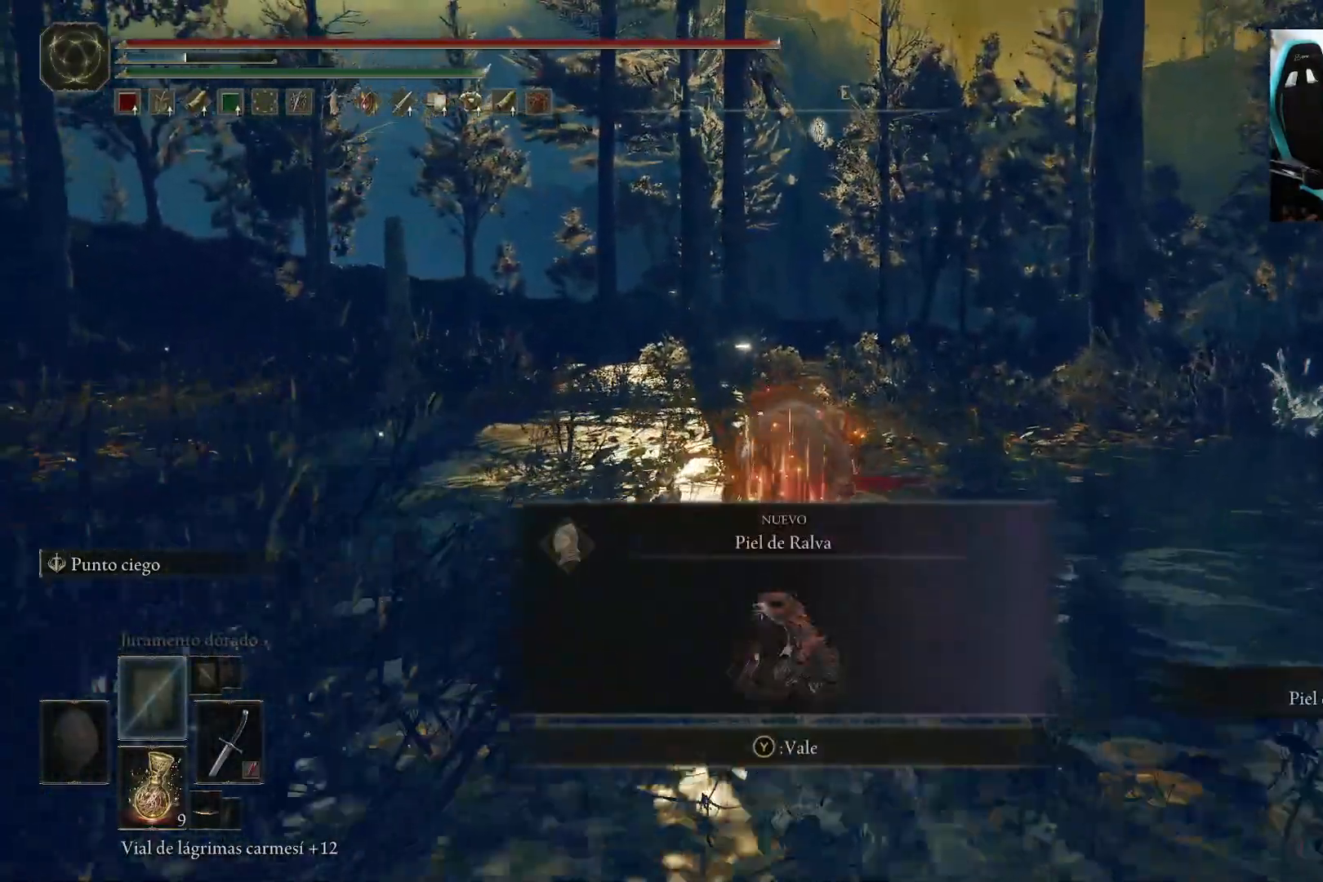
{"buttons": ["B"], "left_stick": "up-right", "right_stick": "center", "events": [[467, "left_stick", "up-right"]]}
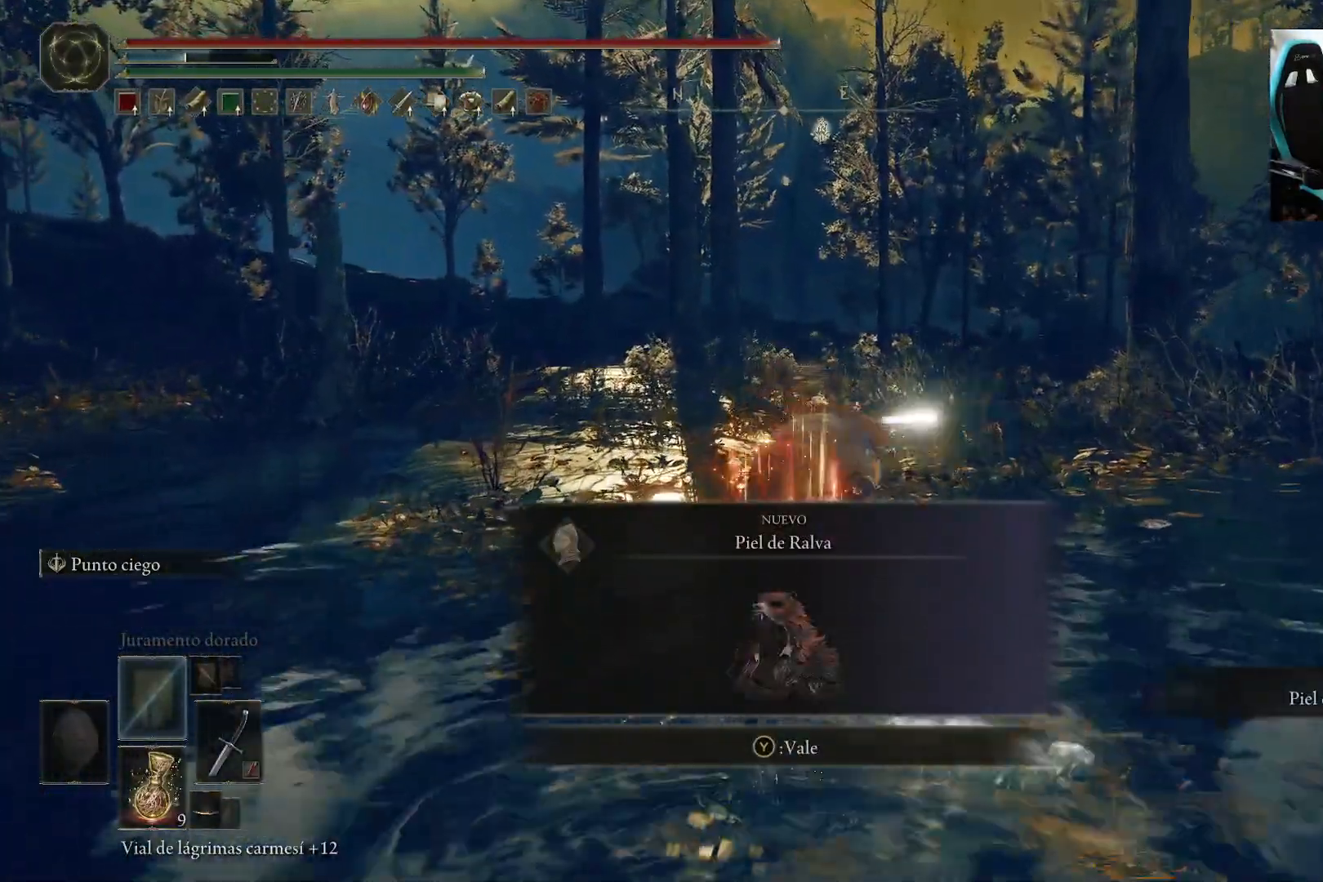
{"buttons": [], "left_stick": "up", "right_stick": "center", "events": [[17, "Y", "down"], [67, "Y", "up"], [417, "left_stick", "up"], [483, "B", "up"]]}
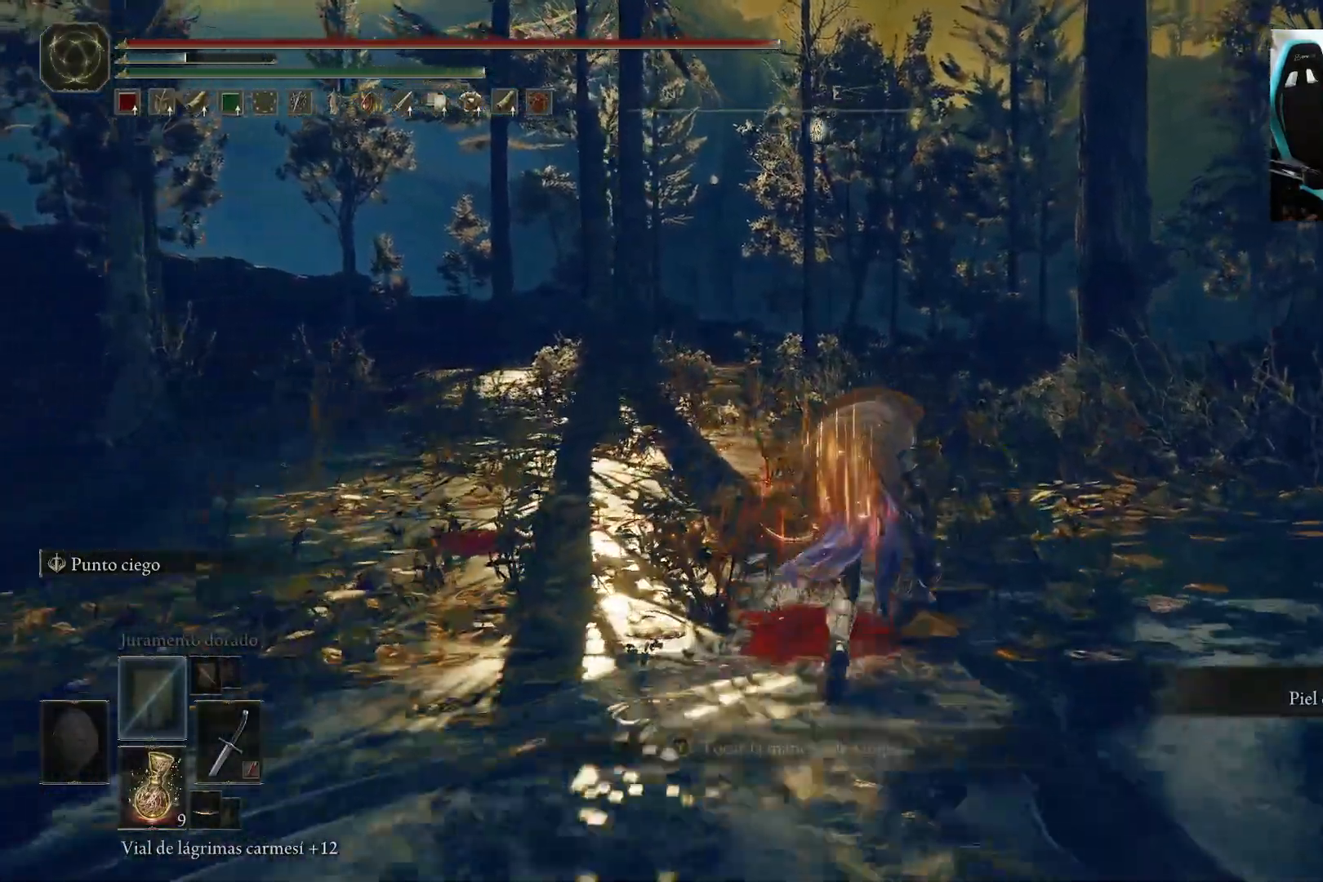
{"buttons": ["A", "R1"], "left_stick": "center", "right_stick": "center", "events": [[250, "START", "down"], [317, "START", "up"], [417, "A", "down"], [467, "left_stick", "center"], [483, "R1", "down"]]}
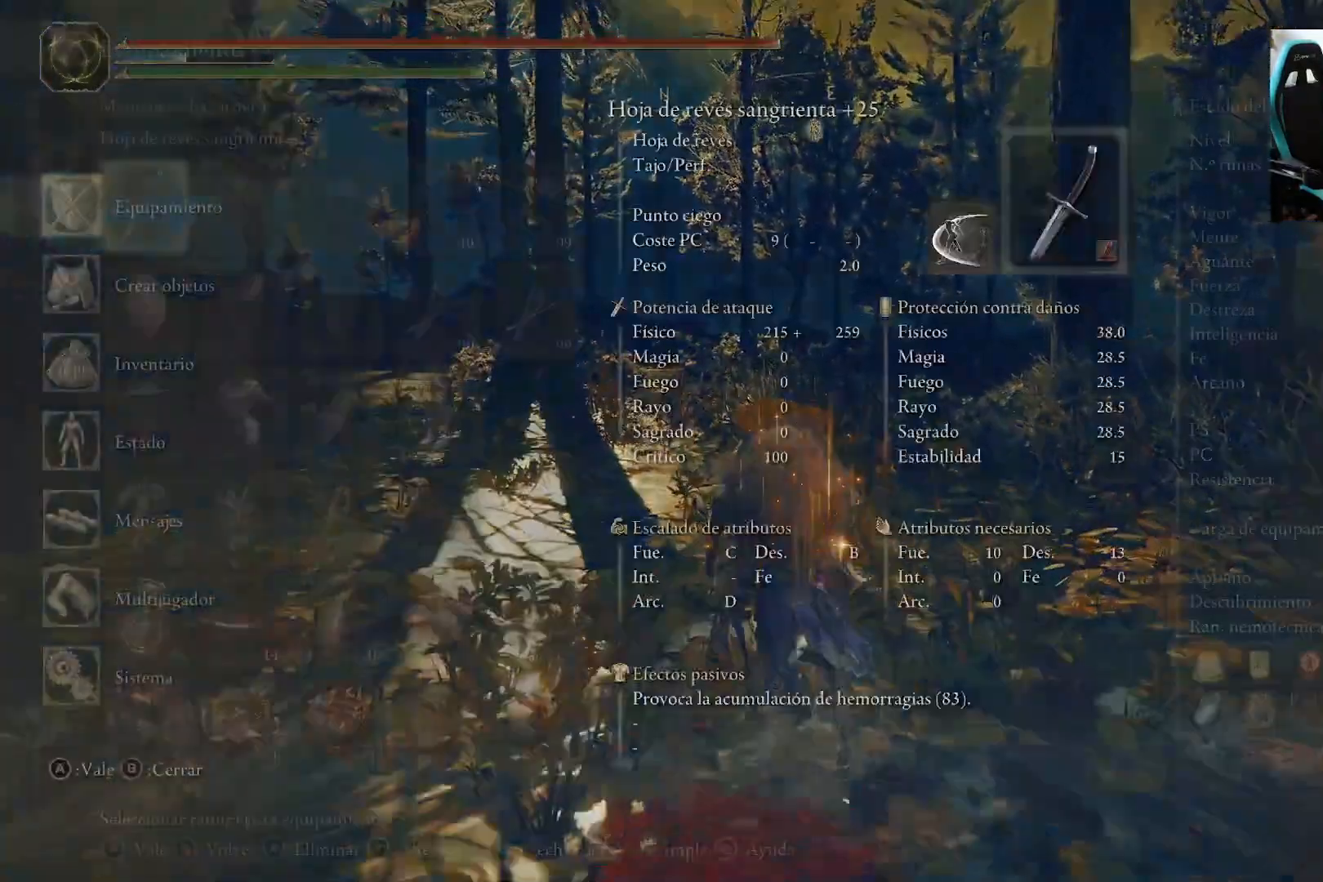
{"buttons": ["DPAD_DOWN"], "left_stick": "center", "right_stick": "center", "events": [[50, "A", "up"], [50, "R1", "up"], [217, "DPAD_DOWN", "down"], [350, "DPAD_DOWN", "up"], [383, "DPAD_DOWN", "down"]]}
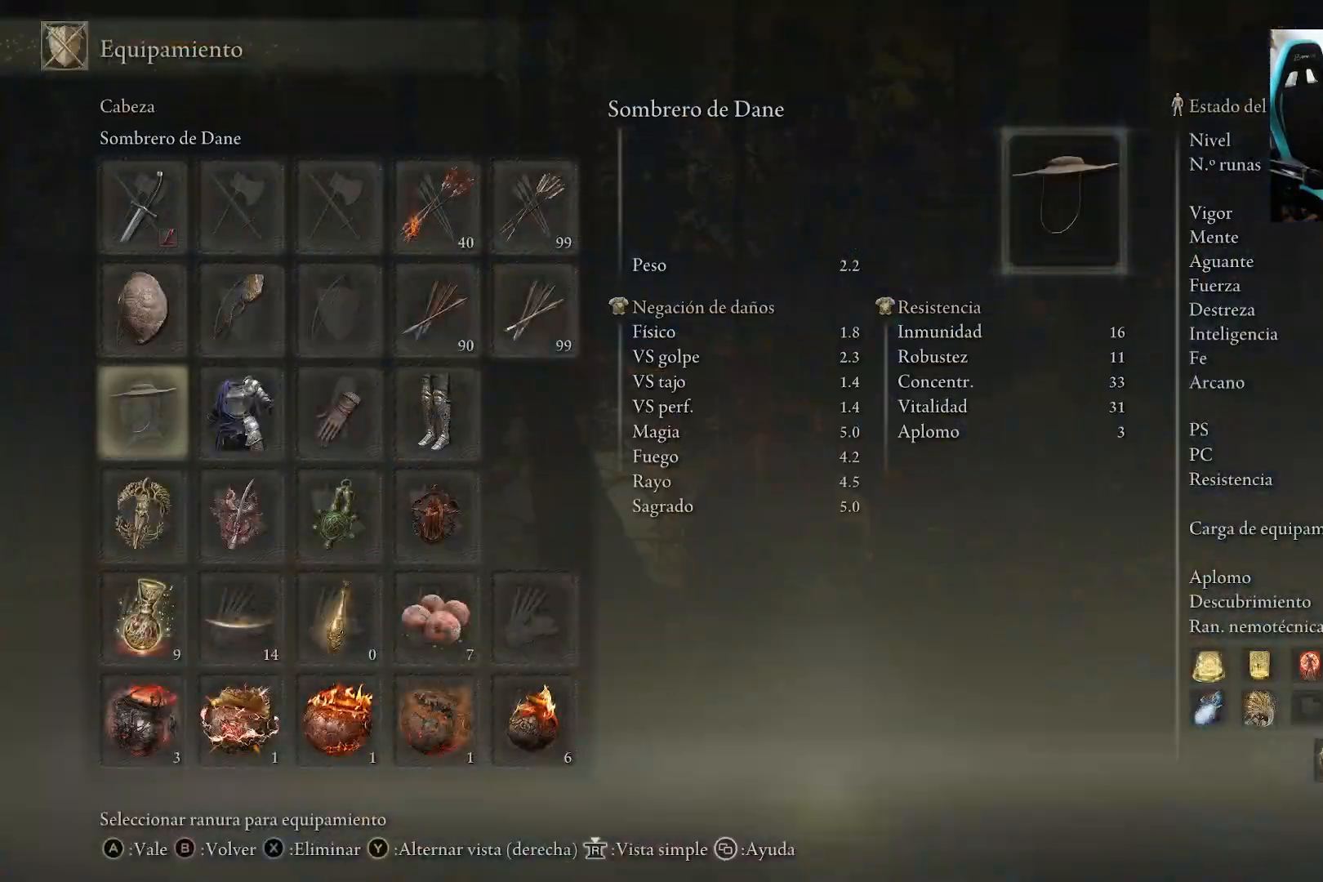
{"buttons": [], "left_stick": "center", "right_stick": "center", "events": [[33, "DPAD_DOWN", "up"], [100, "A", "down"], [233, "A", "up"]]}
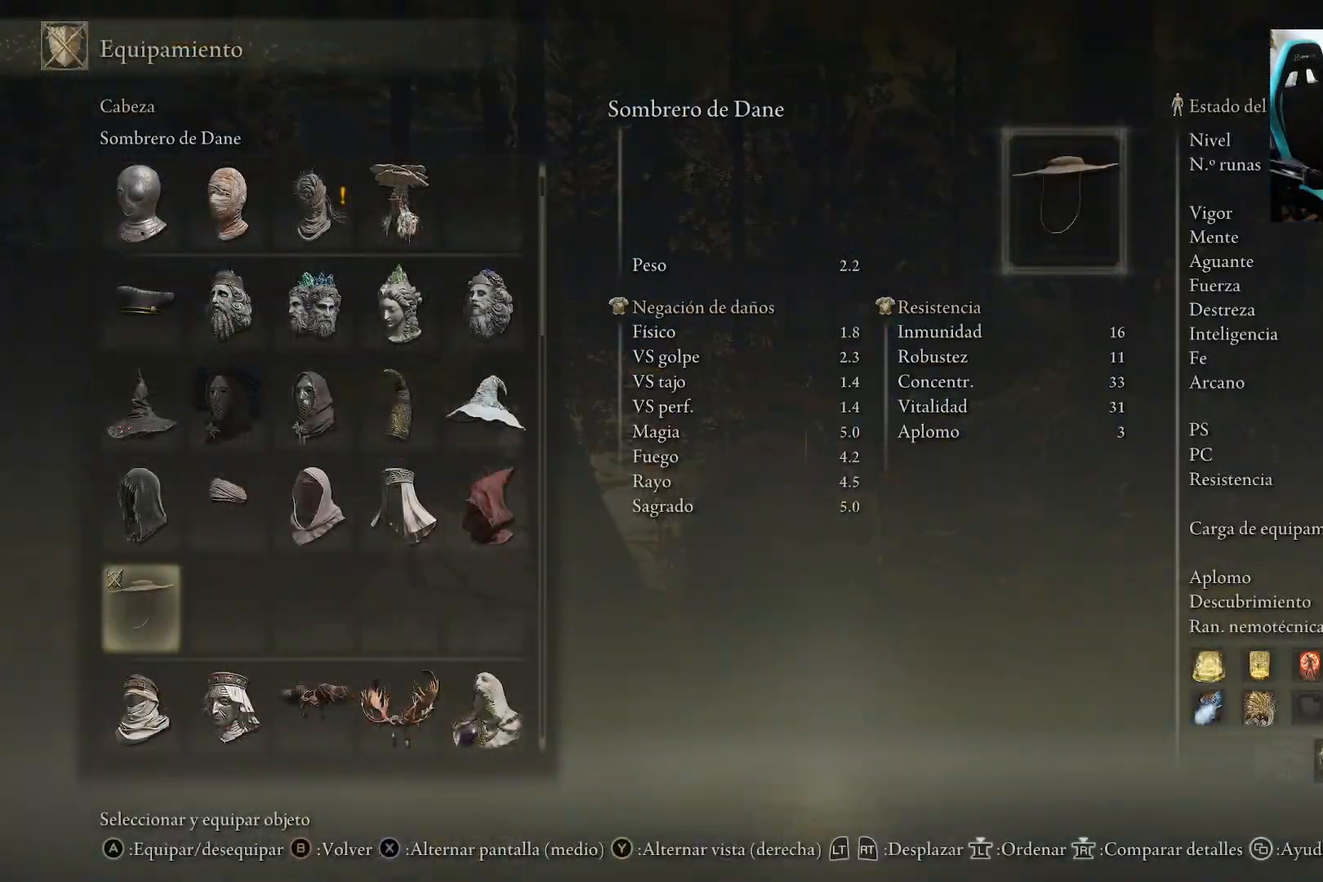
{"buttons": ["DPAD_DOWN"], "left_stick": "center", "right_stick": "center", "events": [[117, "DPAD_DOWN", "down"], [233, "DPAD_DOWN", "up"], [400, "DPAD_DOWN", "down"]]}
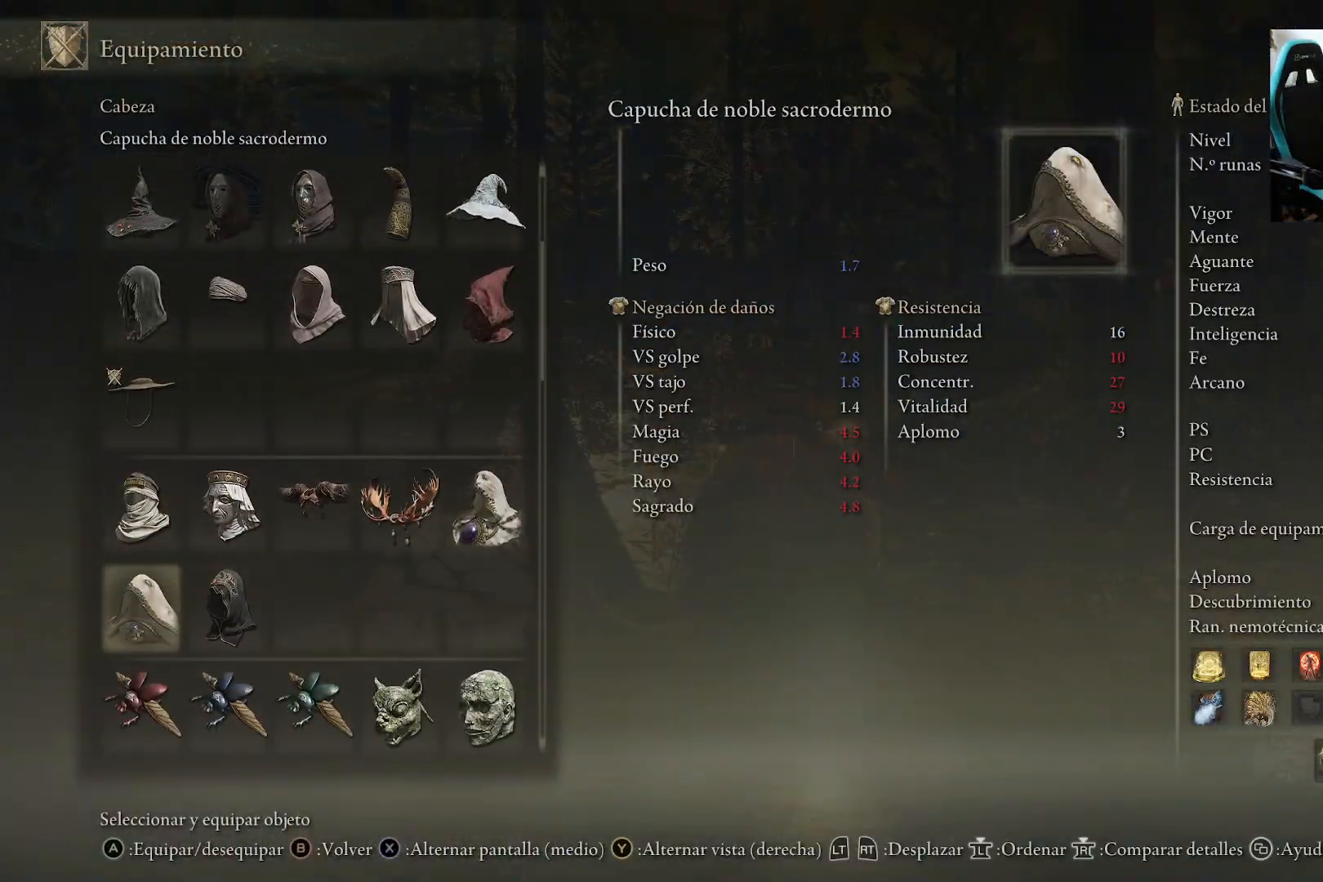
{"buttons": ["DPAD_UP"], "left_stick": "center", "right_stick": "center", "events": [[317, "DPAD_DOWN", "up"], [417, "DPAD_UP", "down"]]}
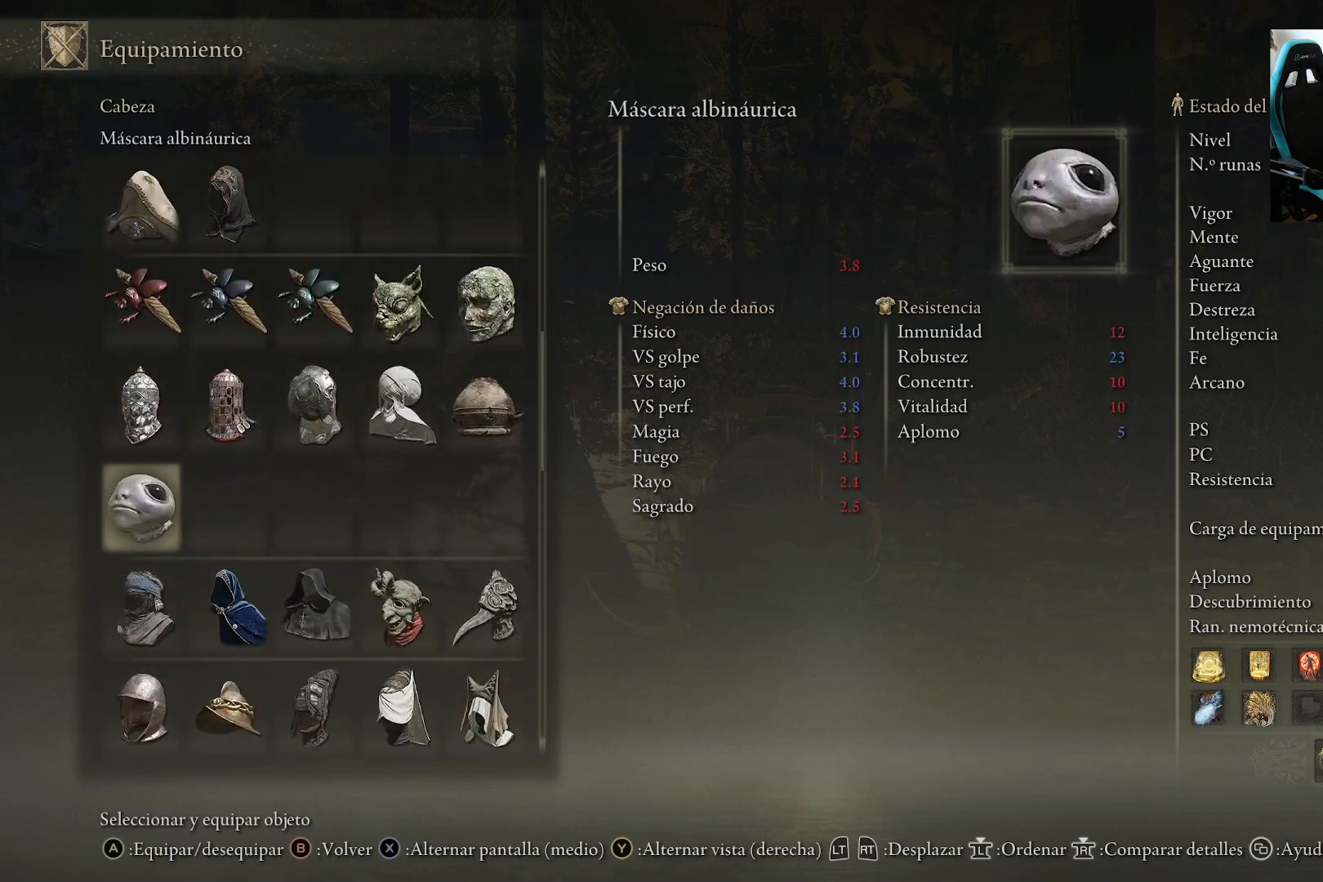
{"buttons": ["DPAD_UP"], "left_stick": "center", "right_stick": "center", "events": []}